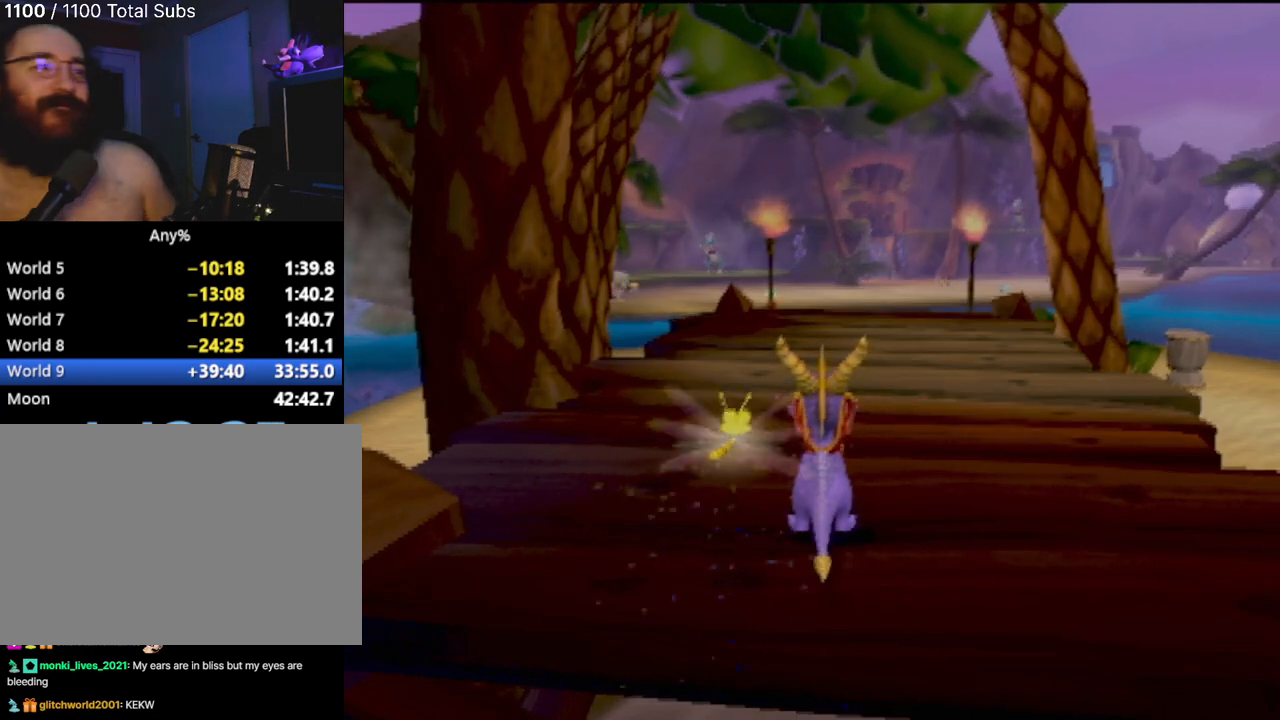
Gameplay with a controller (PlayStation layout); each line is a JSON object with the inputs held at the frame after it. "events" lists button and stick changes between this image and that frame as [ms after this image, input, new state], when the widget could be followed in between. Not read: L3 R3 right_stick.
{"buttons": [], "left_stick": "right", "events": [[500, "left_stick", "right"]]}
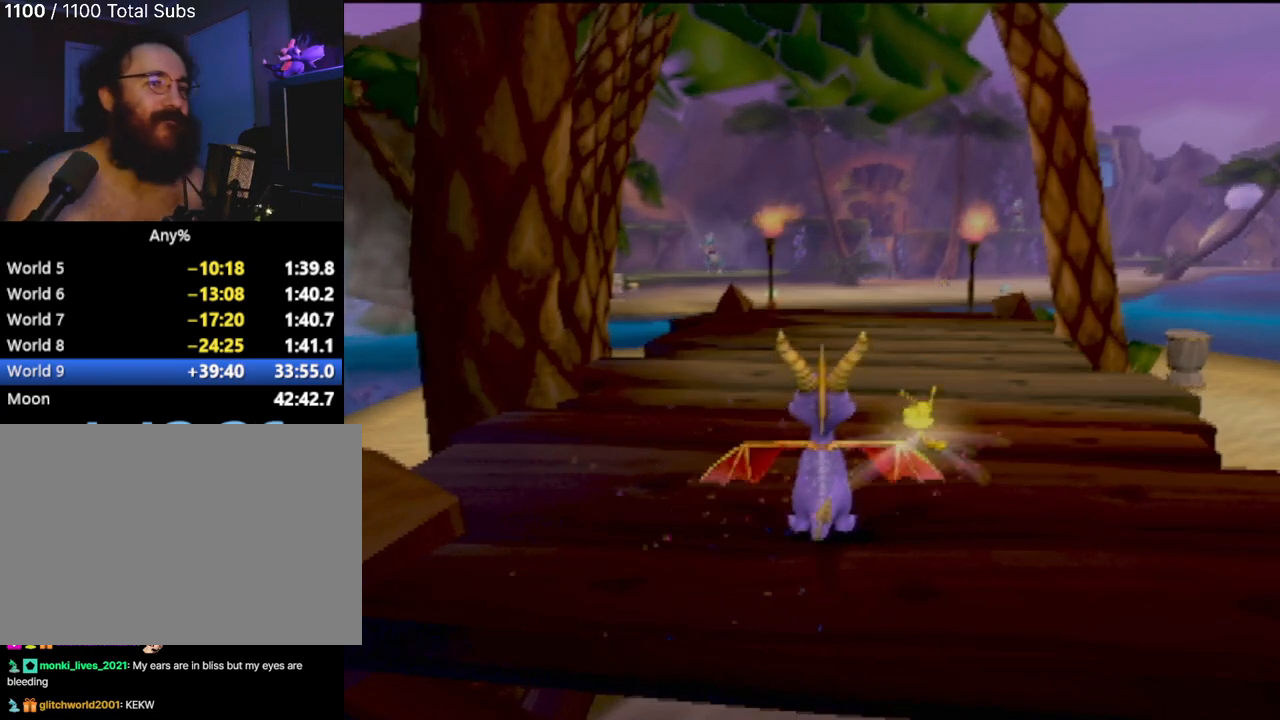
{"buttons": ["SQUARE"], "left_stick": "center", "events": [[50, "SQUARE", "down"], [234, "left_stick", "center"]]}
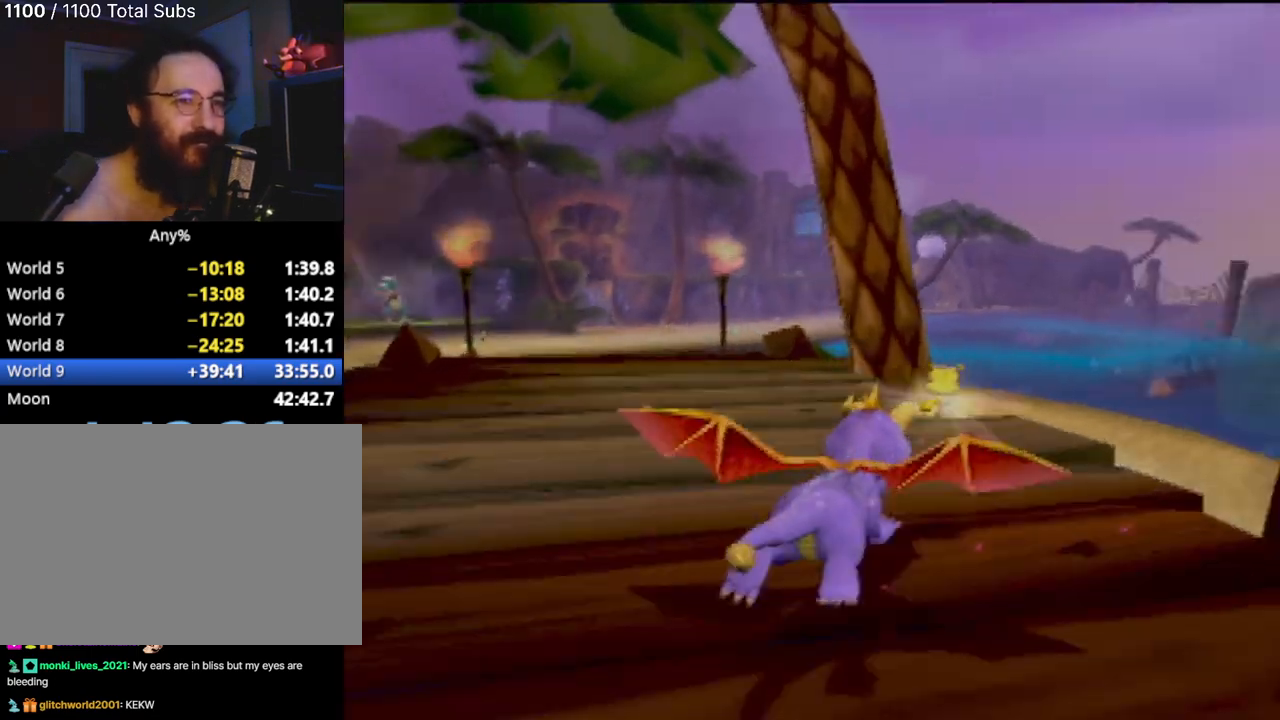
{"buttons": ["SQUARE"], "left_stick": "left", "events": [[33, "left_stick", "right"], [83, "left_stick", "up-right"], [216, "left_stick", "center"], [433, "left_stick", "left"]]}
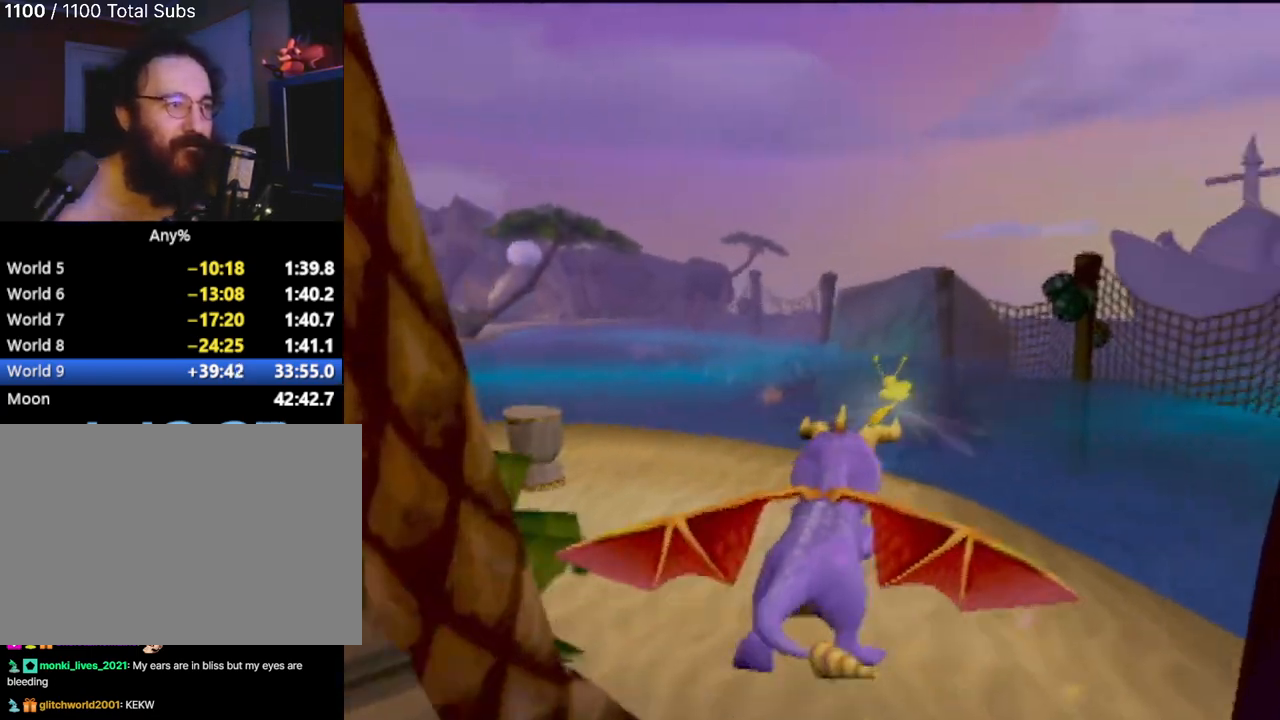
{"buttons": ["SQUARE"], "left_stick": "center", "events": [[117, "left_stick", "center"]]}
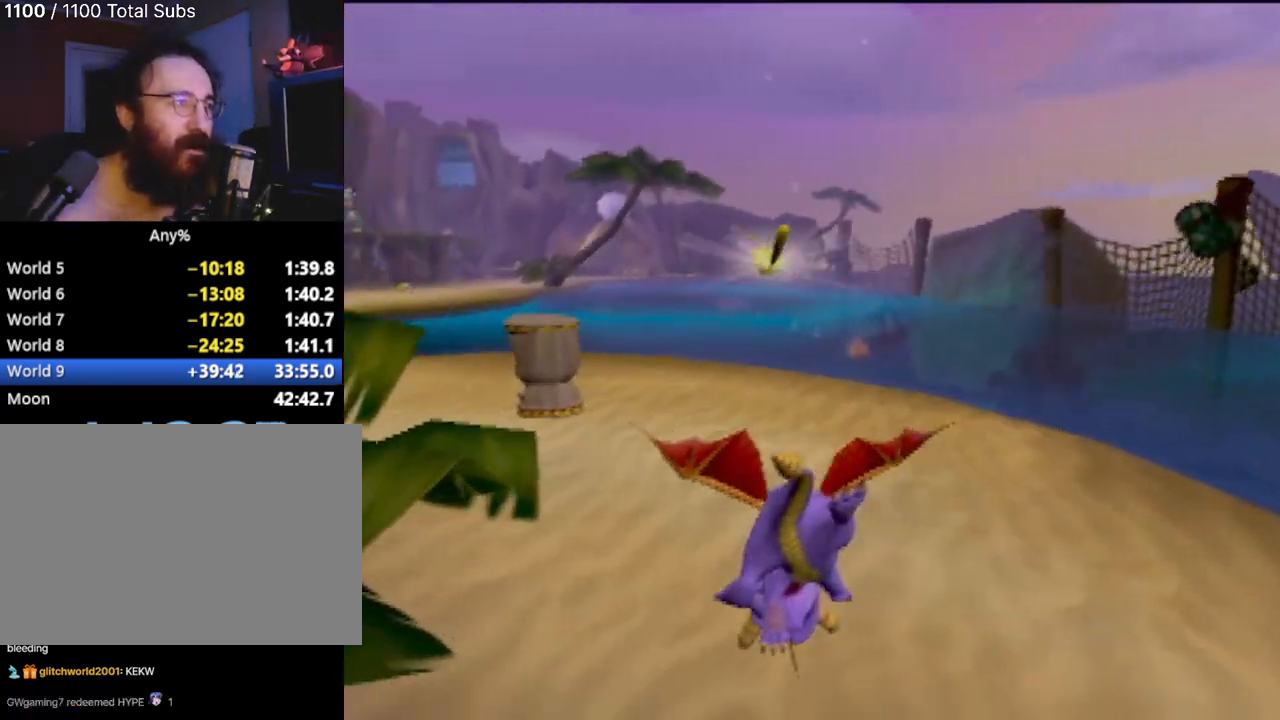
{"buttons": ["SQUARE"], "left_stick": "center", "events": [[33, "left_stick", "left"], [183, "left_stick", "center"]]}
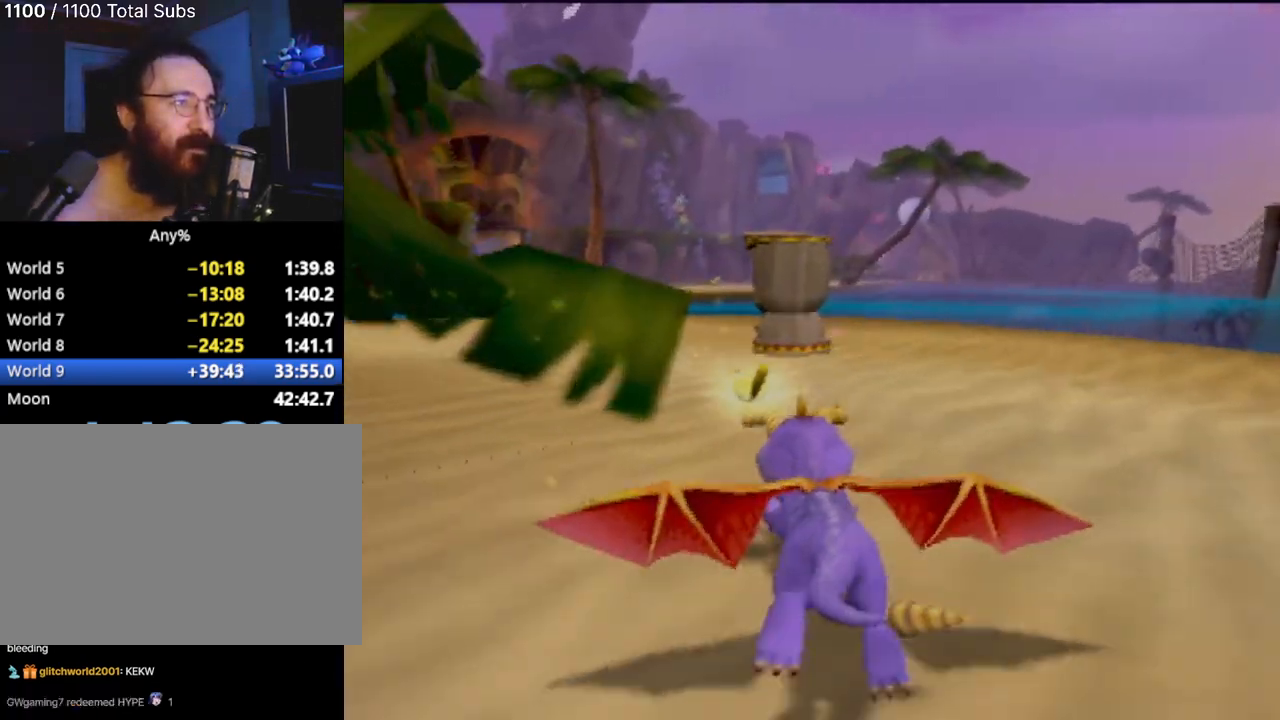
{"buttons": ["SQUARE"], "left_stick": "center", "events": [[83, "left_stick", "left"], [317, "left_stick", "center"]]}
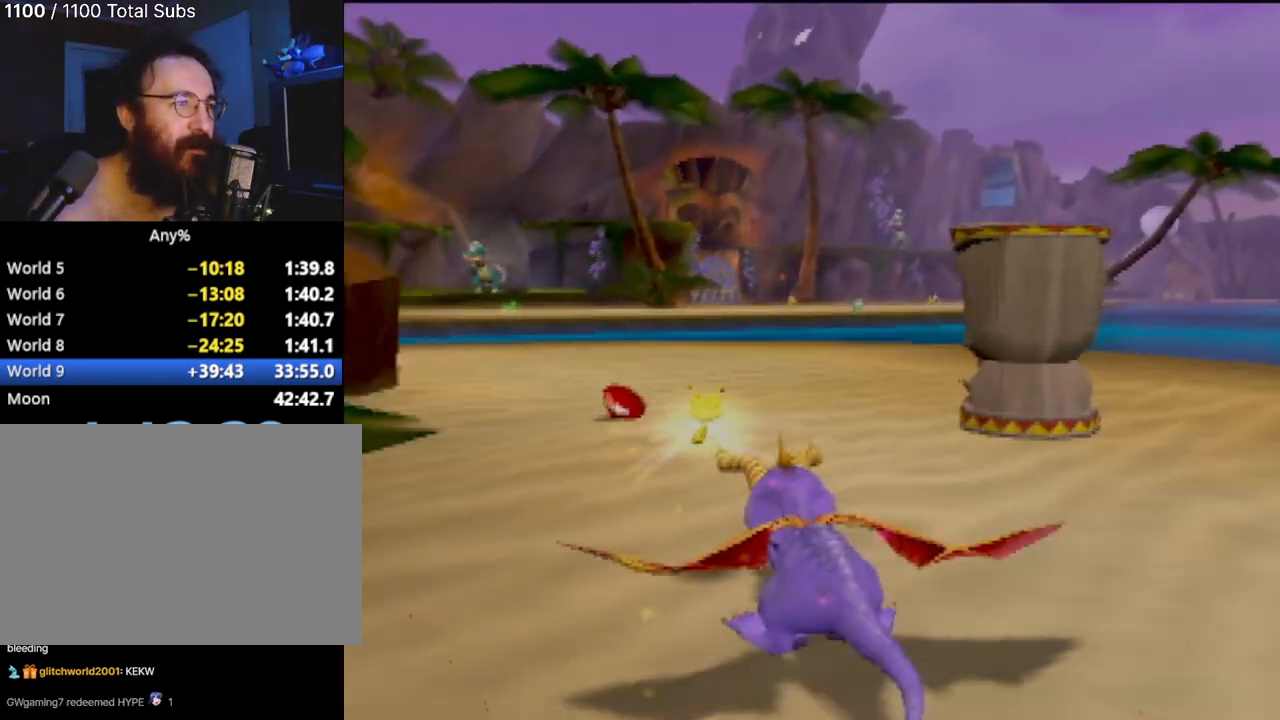
{"buttons": ["SQUARE"], "left_stick": "left", "events": [[83, "left_stick", "left"]]}
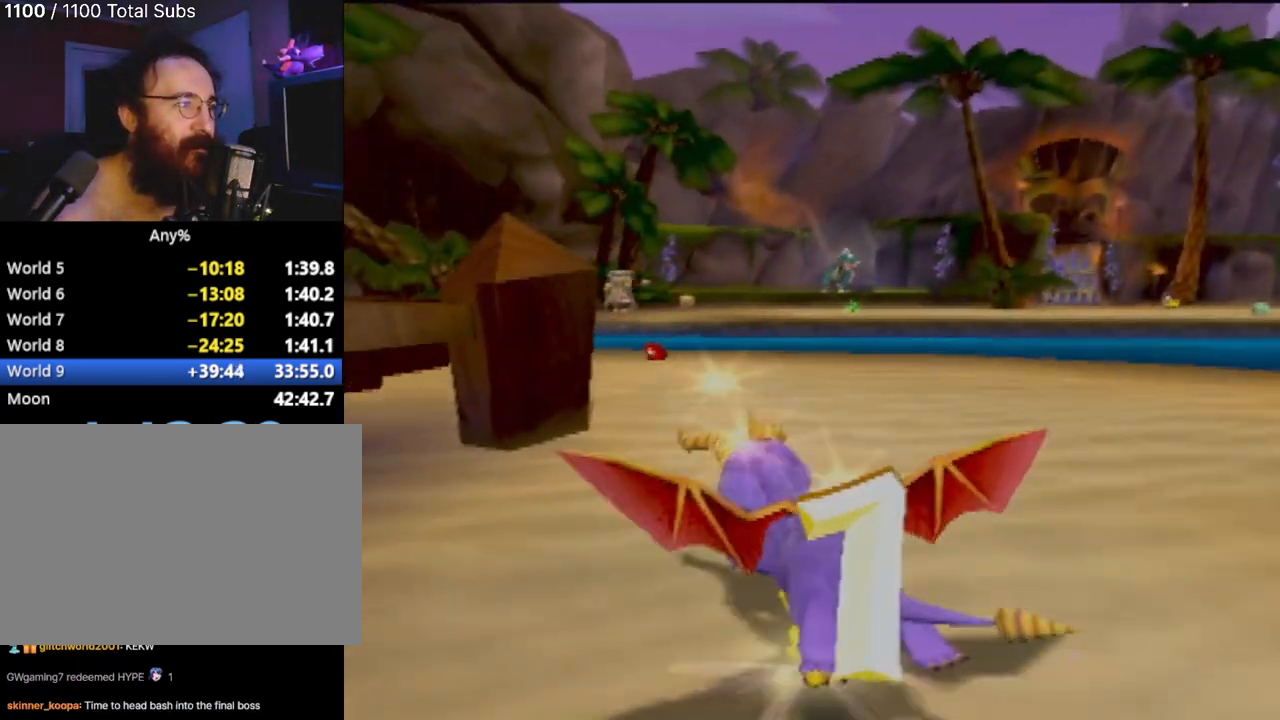
{"buttons": [], "left_stick": "center", "events": [[267, "left_stick", "center"], [417, "SQUARE", "up"]]}
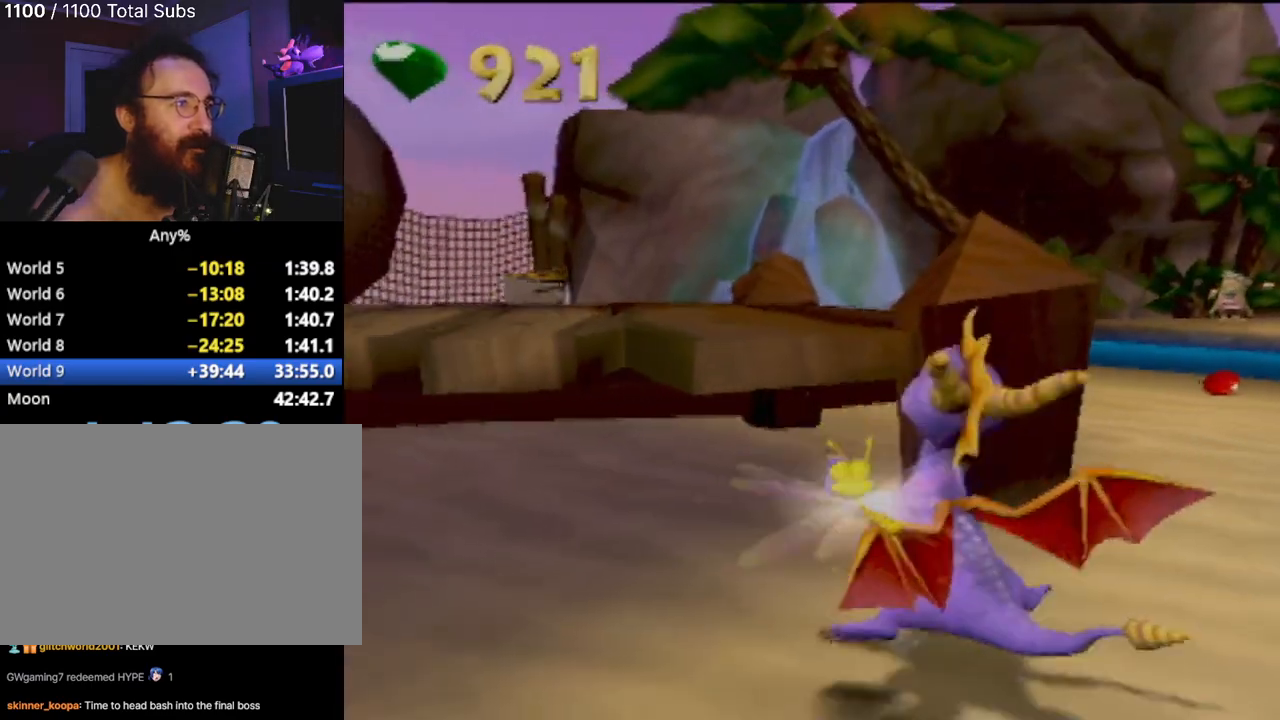
{"buttons": ["R2"], "left_stick": "up-right", "events": [[233, "R2", "down"], [350, "left_stick", "up-right"]]}
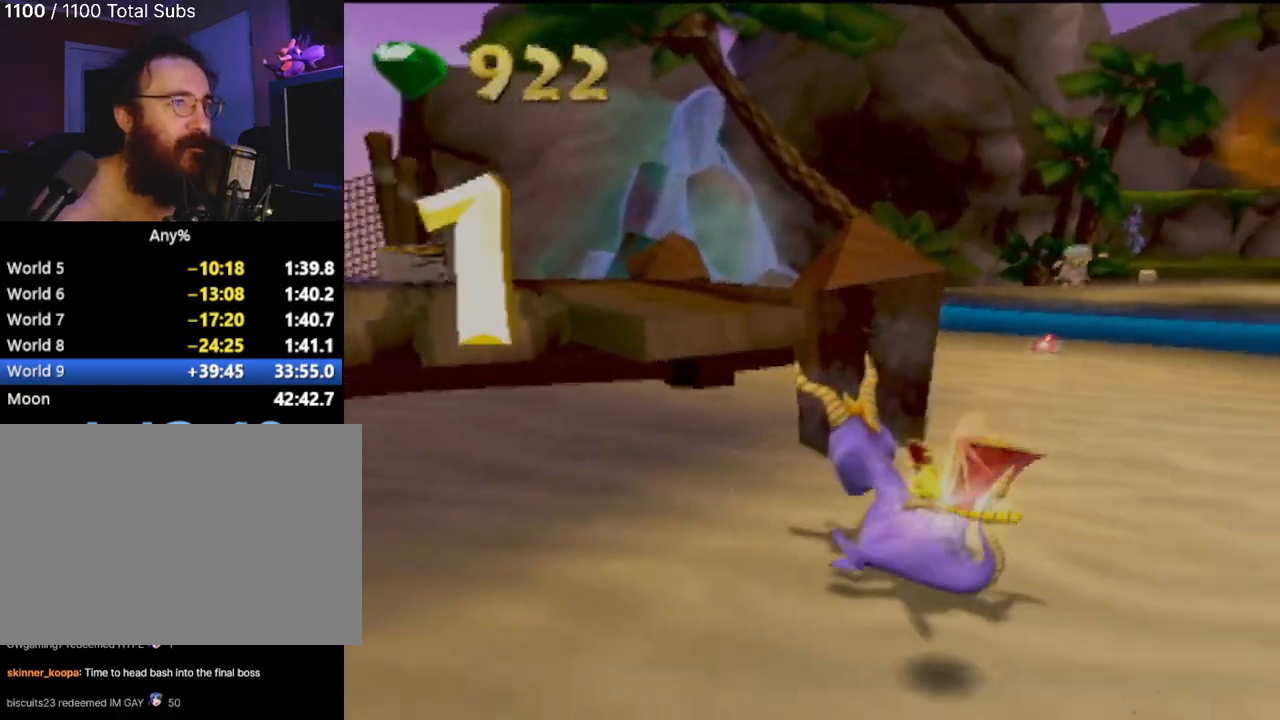
{"buttons": [], "left_stick": "up-right", "events": [[17, "R2", "up"]]}
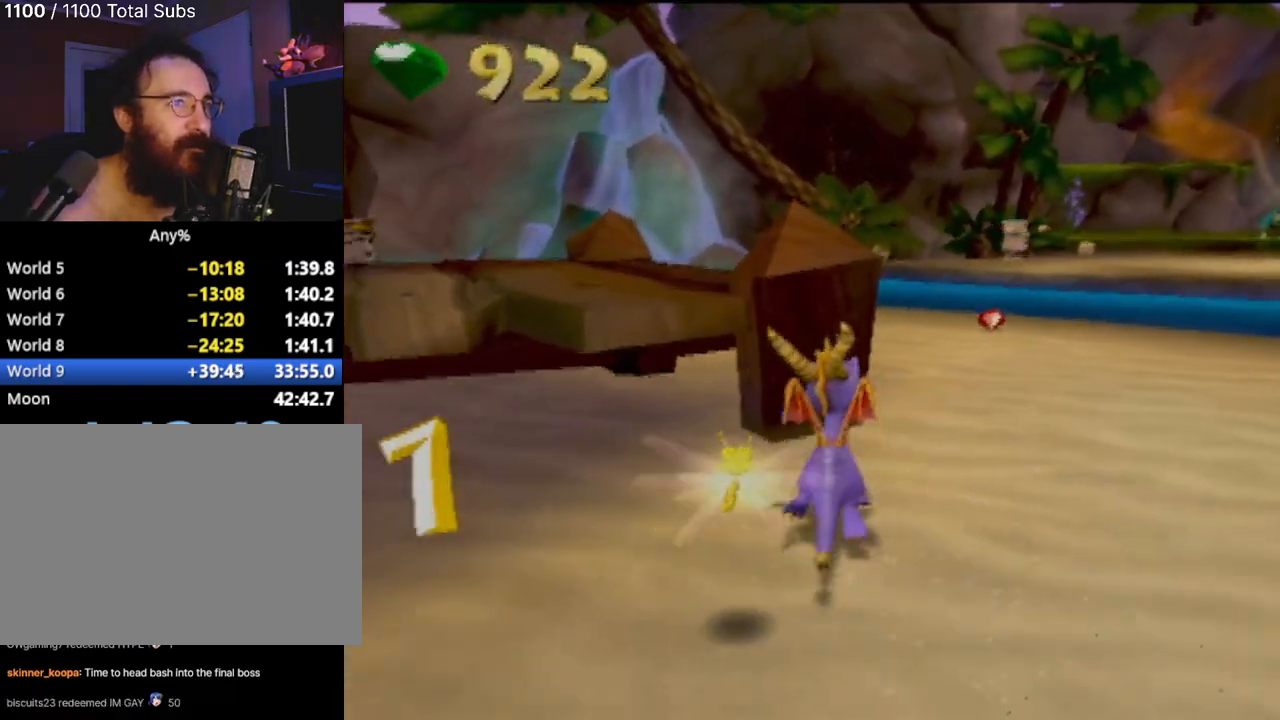
{"buttons": ["SQUARE"], "left_stick": "up-left", "events": [[216, "left_stick", "up"], [267, "SQUARE", "down"], [400, "left_stick", "up-left"]]}
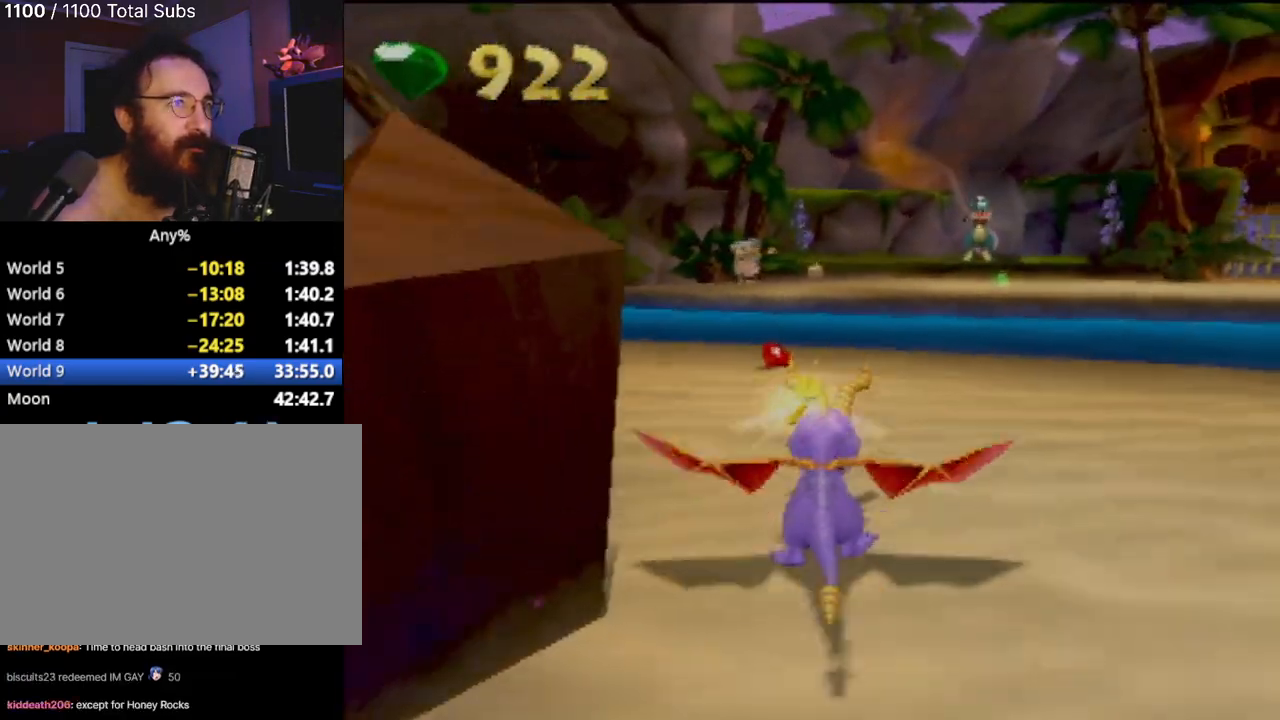
{"buttons": ["SQUARE"], "left_stick": "left", "events": [[317, "left_stick", "center"], [451, "left_stick", "left"]]}
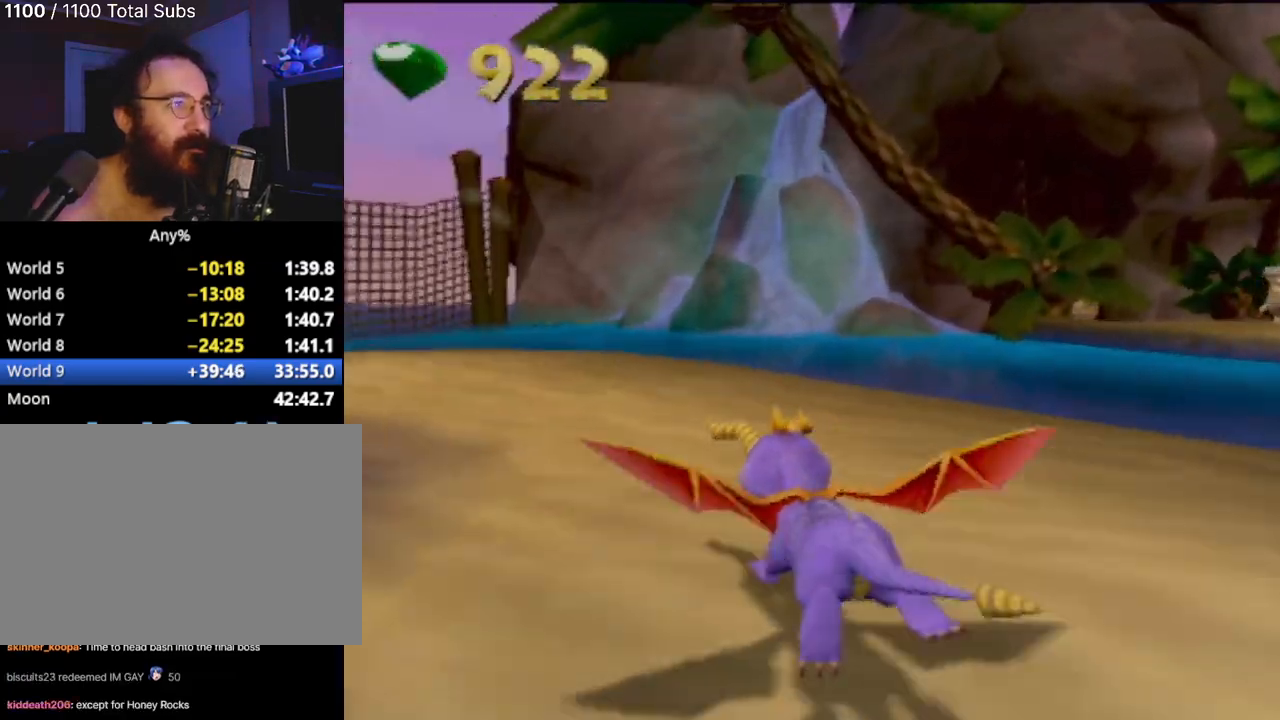
{"buttons": ["SQUARE"], "left_stick": "center", "events": [[417, "left_stick", "center"]]}
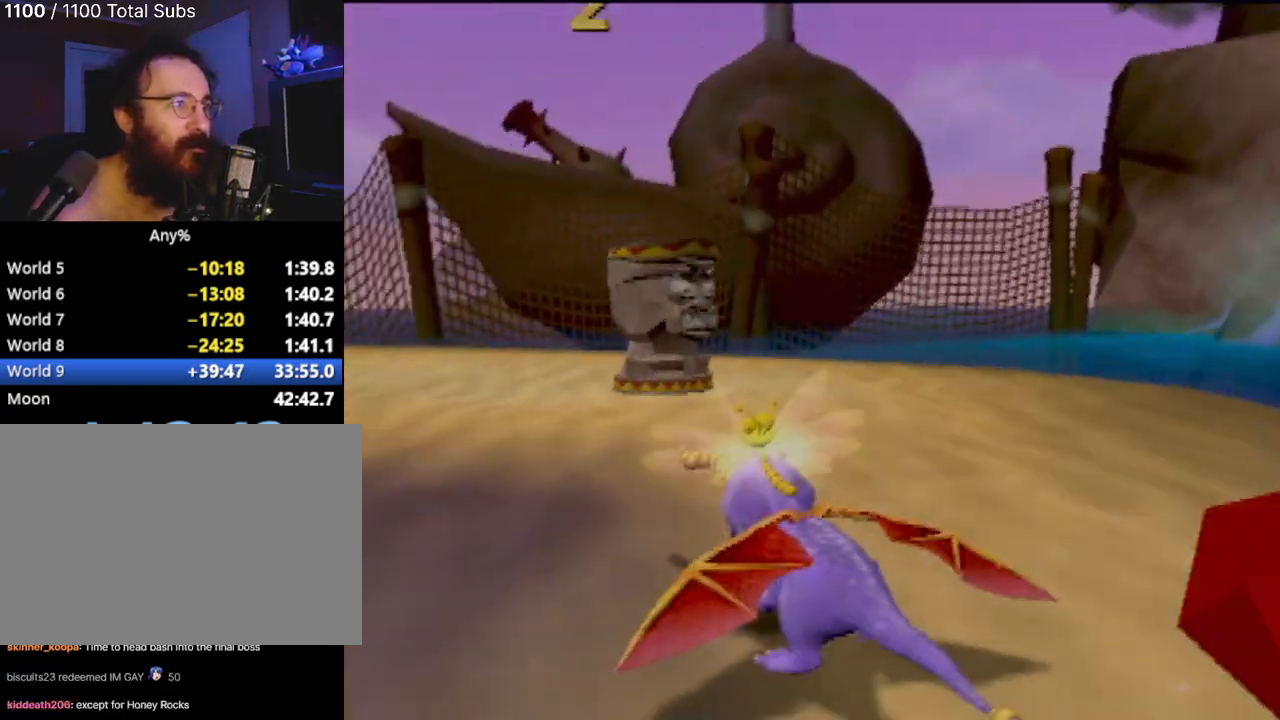
{"buttons": ["CIRCLE"], "left_stick": "up-right", "events": [[267, "SQUARE", "up"], [367, "left_stick", "right"], [484, "CIRCLE", "down"], [484, "left_stick", "up-right"]]}
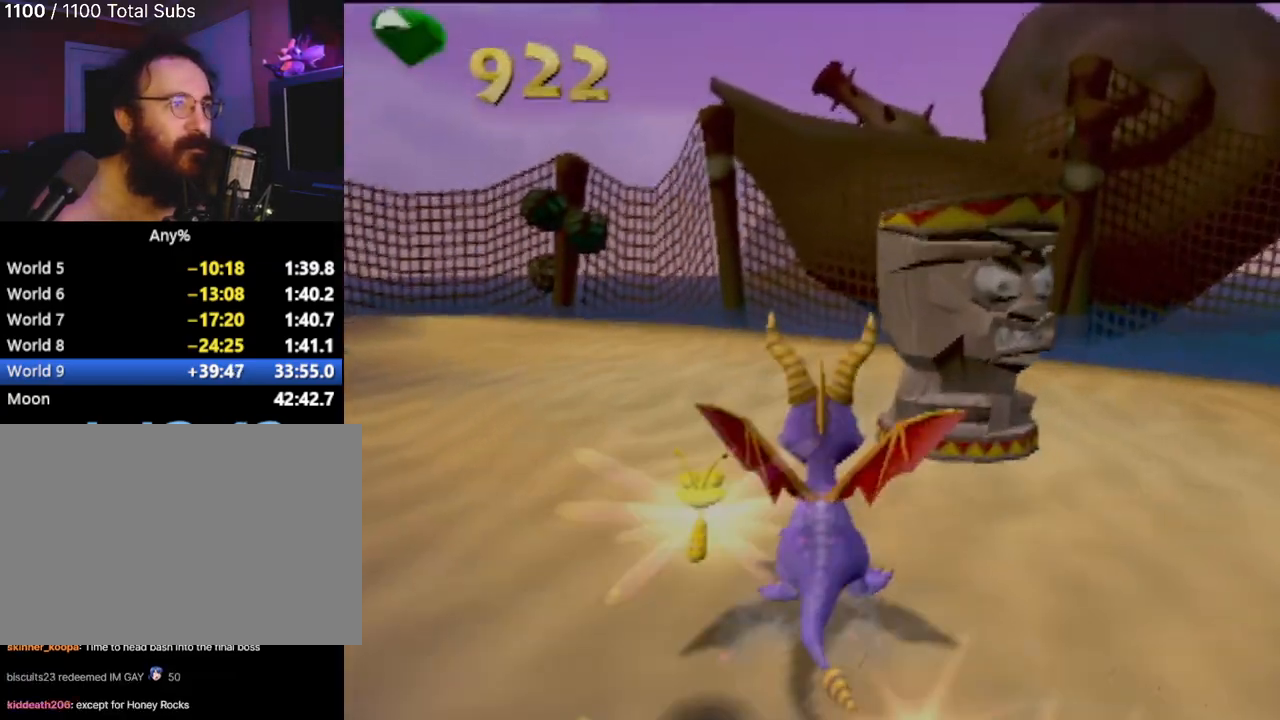
{"buttons": ["R2"], "left_stick": "center", "events": [[100, "CIRCLE", "up"], [183, "CIRCLE", "down"], [200, "left_stick", "center"], [283, "CIRCLE", "up"], [333, "R2", "down"]]}
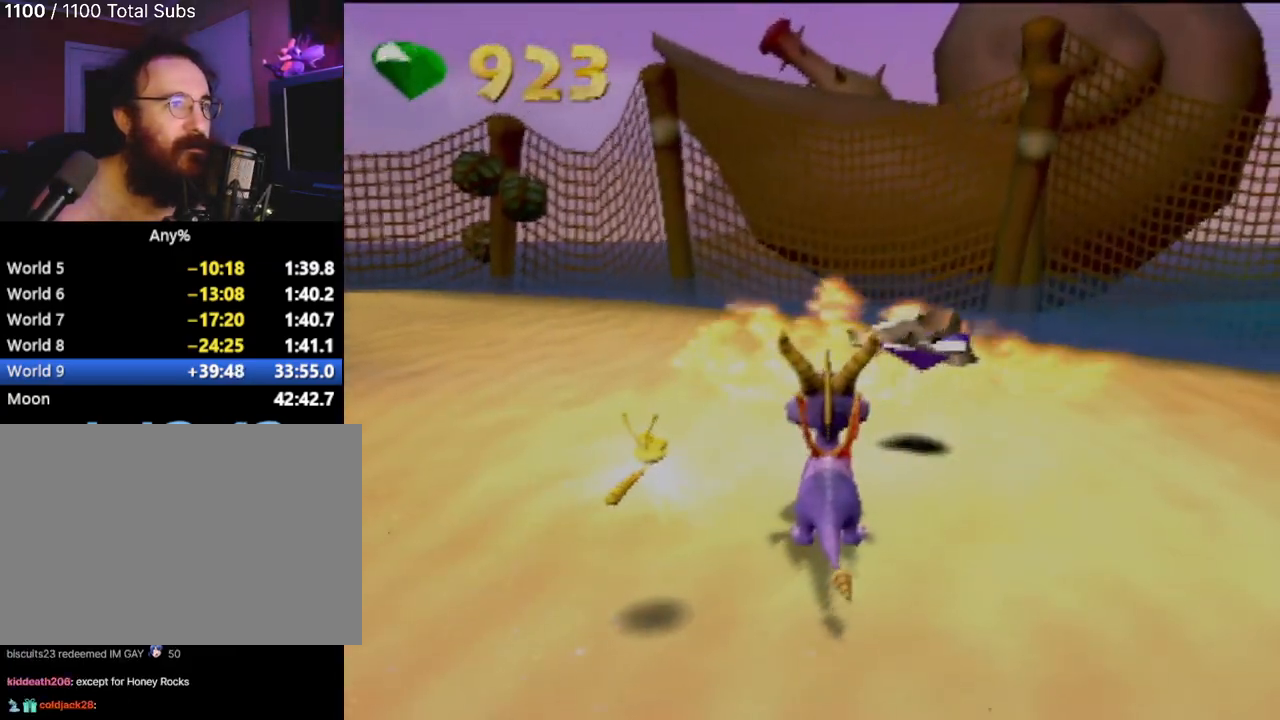
{"buttons": ["R2"], "left_stick": "up-right", "events": [[284, "left_stick", "up-right"]]}
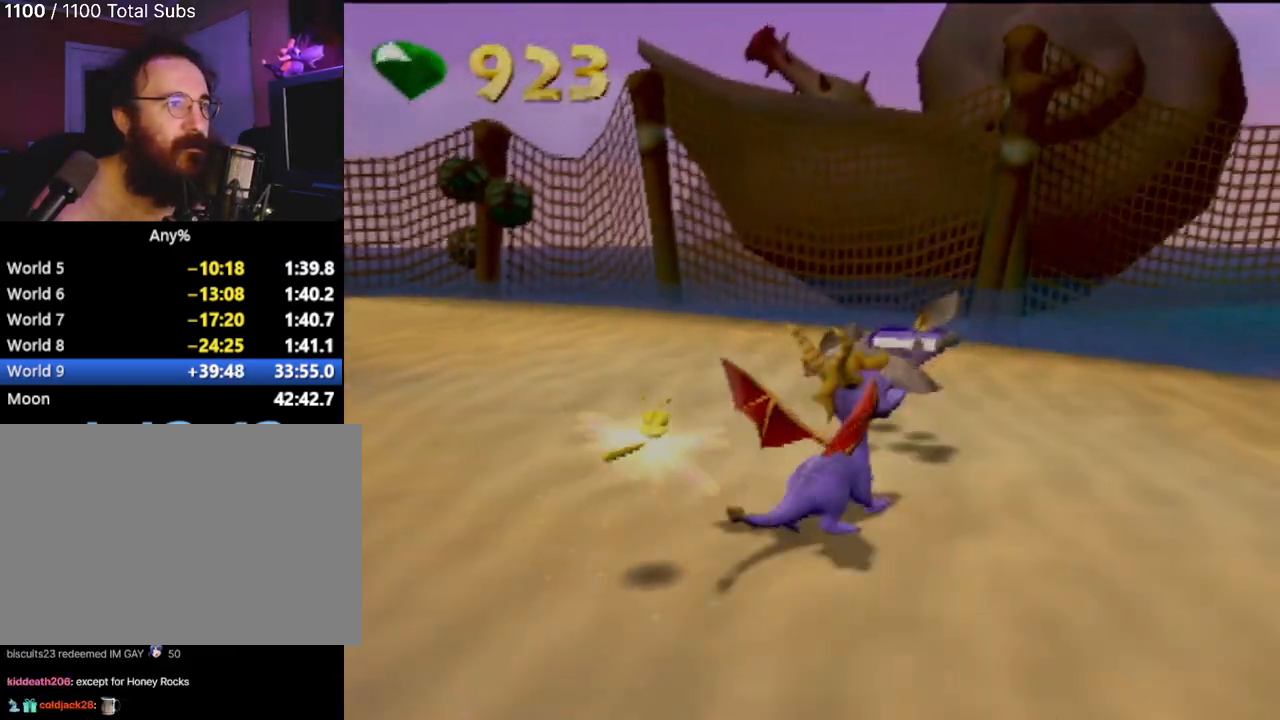
{"buttons": ["R2"], "left_stick": "center", "events": [[116, "left_stick", "up-left"], [367, "left_stick", "center"]]}
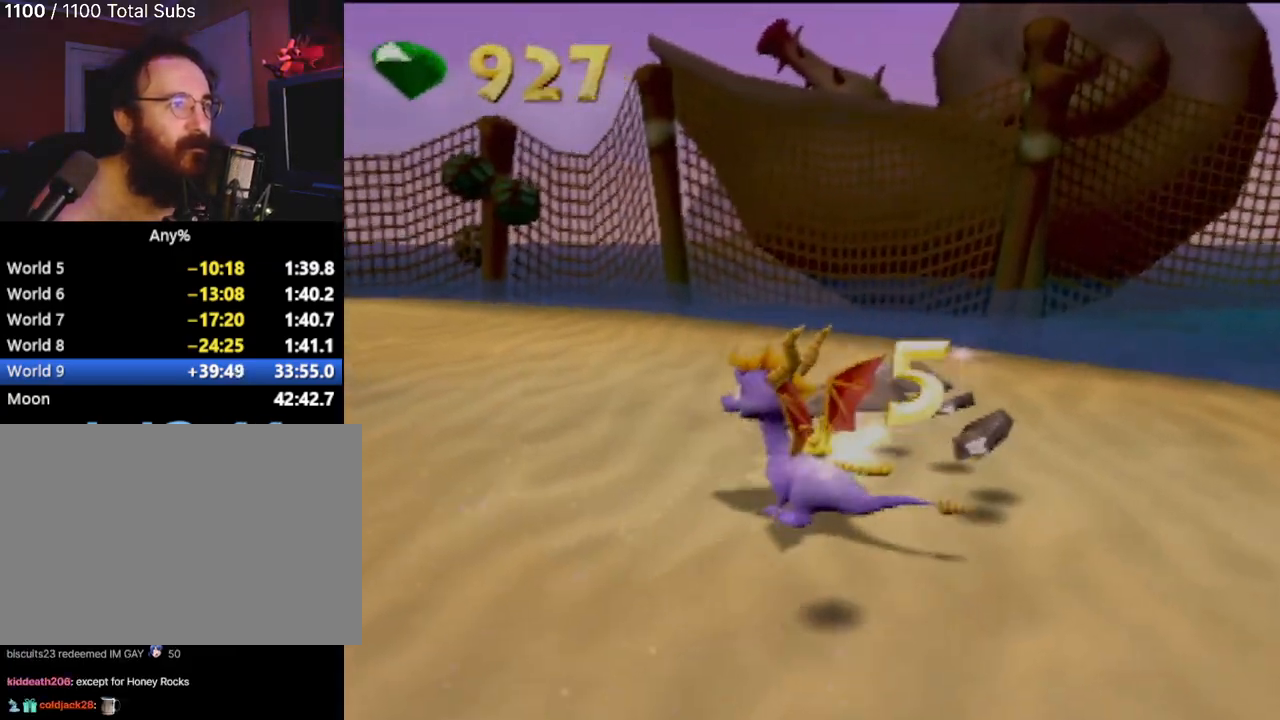
{"buttons": ["R2"], "left_stick": "center", "events": [[134, "left_stick", "left"], [284, "SQUARE", "down"], [417, "left_stick", "center"], [451, "SQUARE", "up"]]}
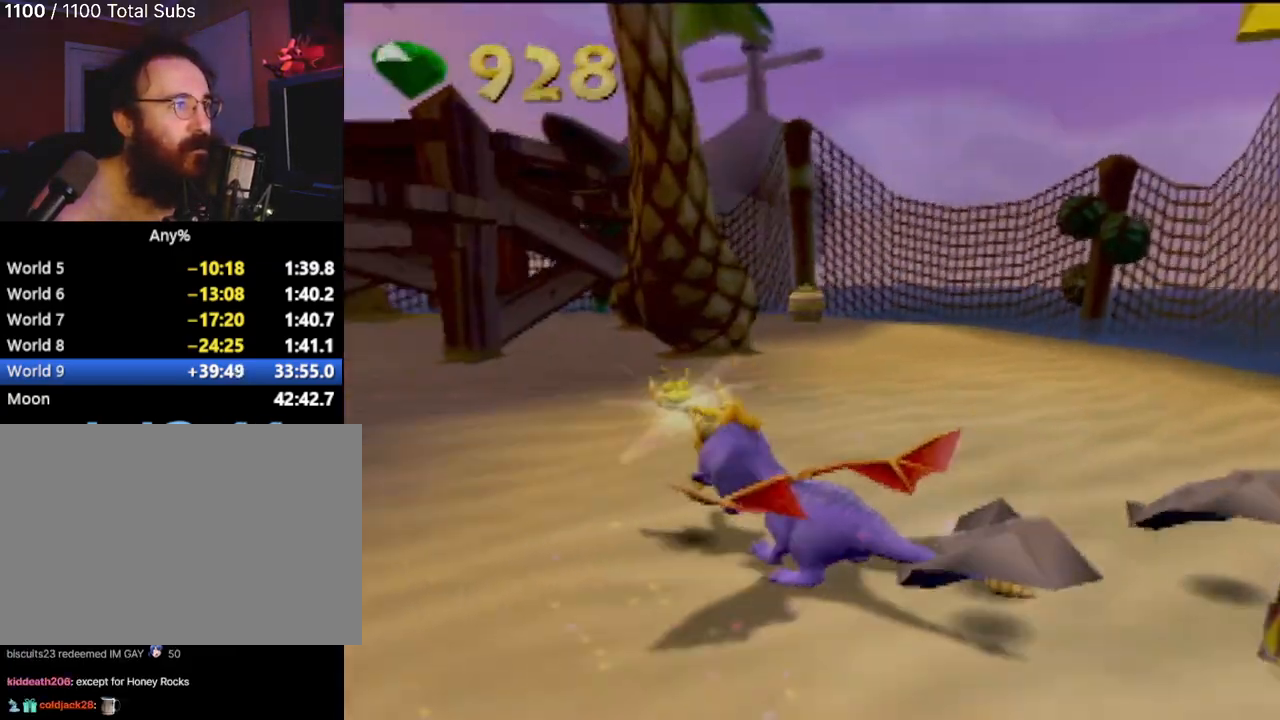
{"buttons": [], "left_stick": "up-right", "events": [[283, "left_stick", "right"], [333, "R2", "up"], [467, "left_stick", "up-right"]]}
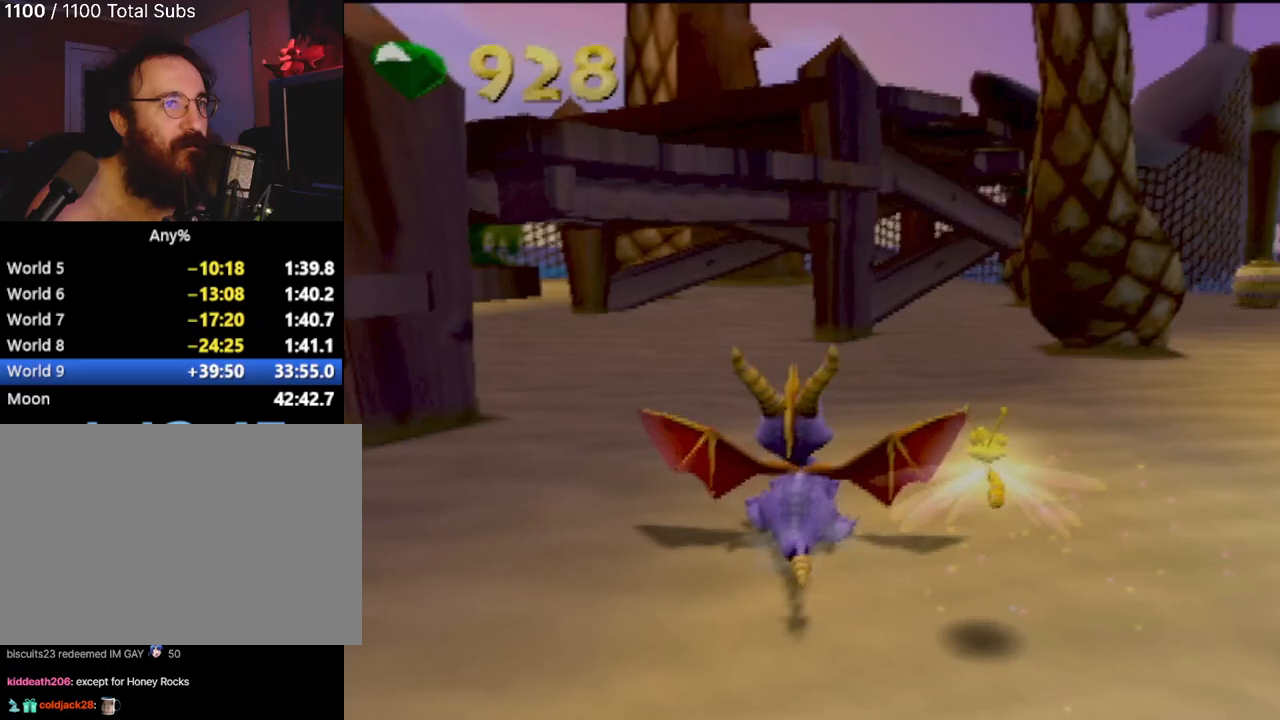
{"buttons": ["SQUARE"], "left_stick": "left", "events": [[117, "SQUARE", "down"], [234, "left_stick", "center"], [451, "left_stick", "left"]]}
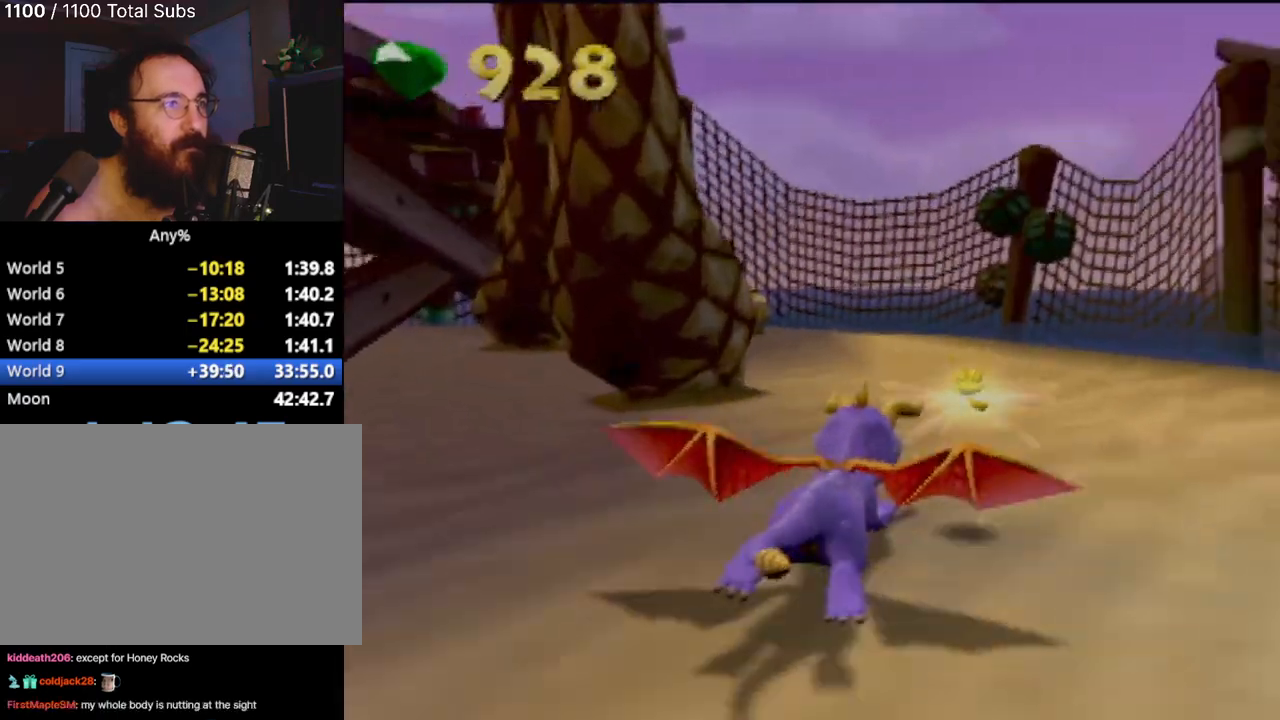
{"buttons": ["SQUARE"], "left_stick": "left", "events": [[33, "left_stick", "center"], [150, "left_stick", "right"], [216, "left_stick", "center"], [433, "left_stick", "left"]]}
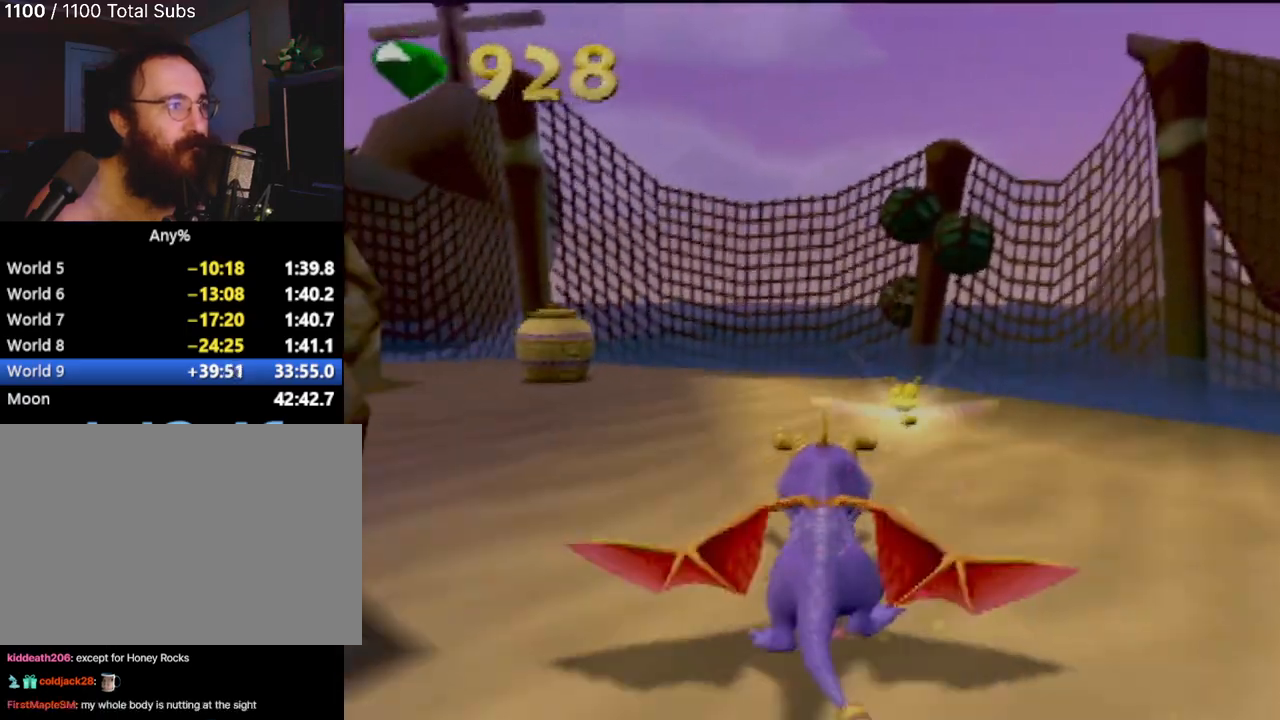
{"buttons": ["SQUARE"], "left_stick": "left", "events": [[234, "left_stick", "center"], [400, "left_stick", "left"]]}
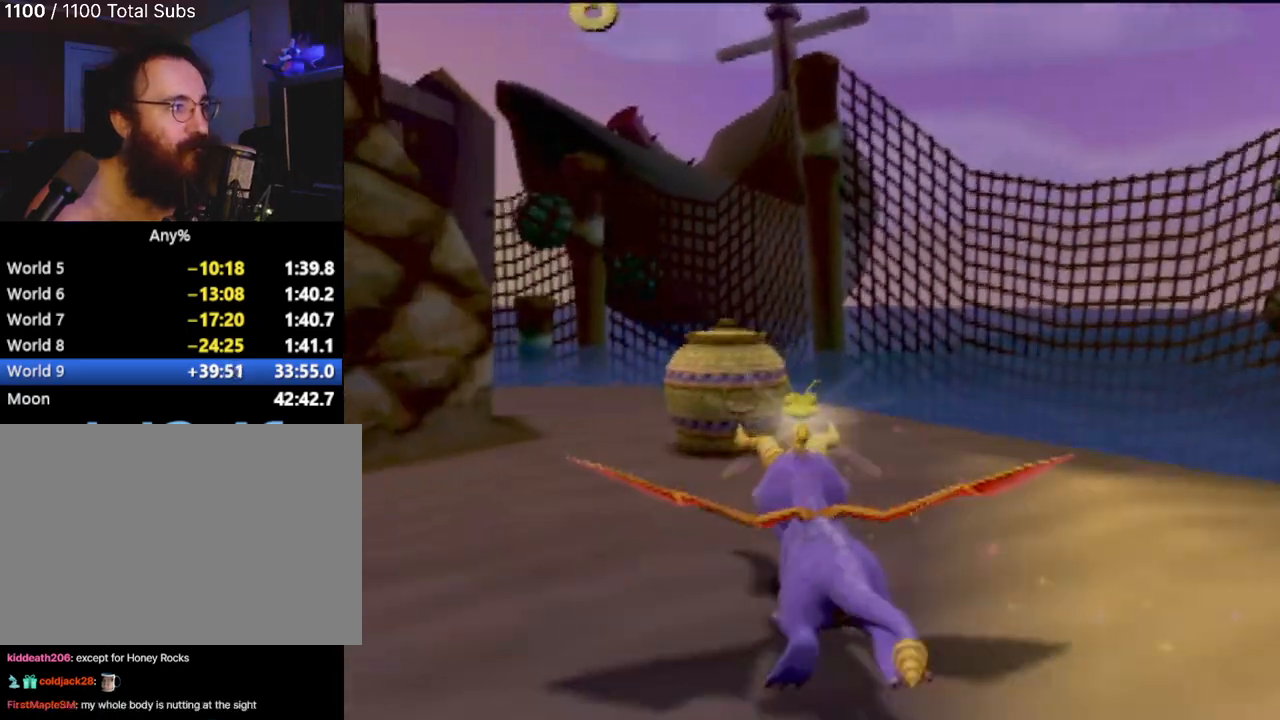
{"buttons": [], "left_stick": "center", "events": [[83, "left_stick", "center"], [200, "left_stick", "left"], [400, "left_stick", "center"], [500, "SQUARE", "up"]]}
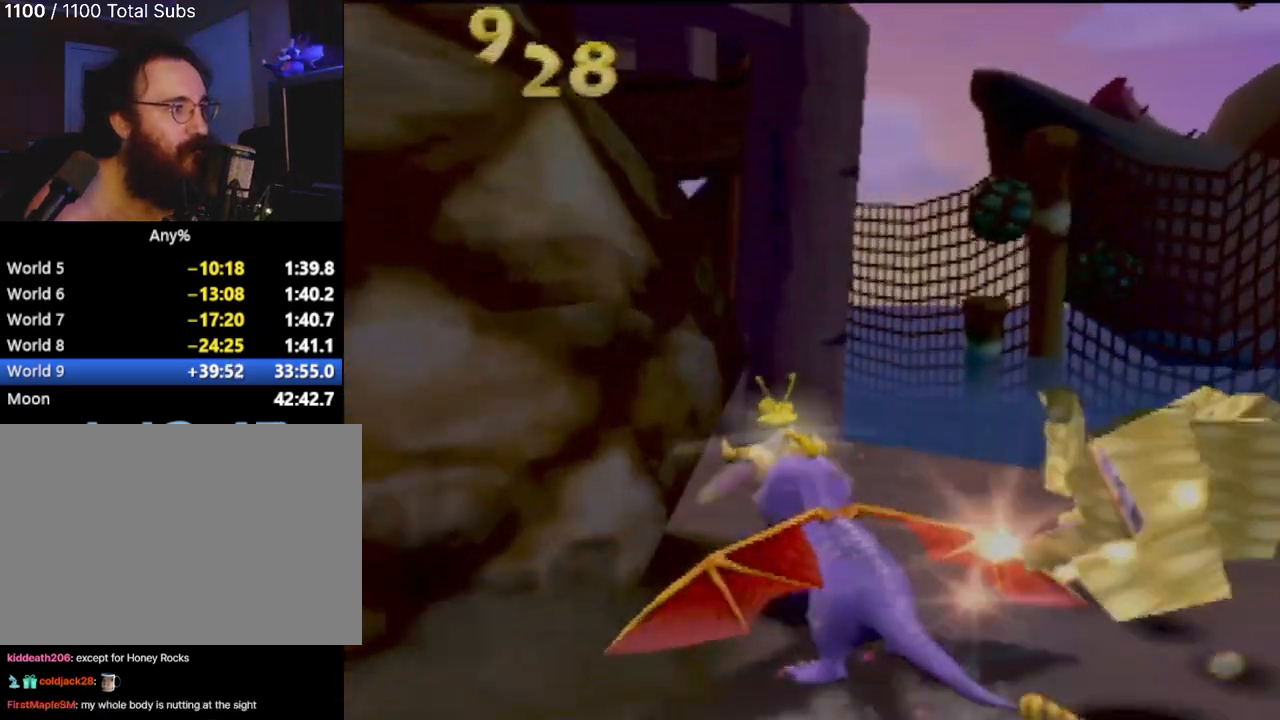
{"buttons": ["R2"], "left_stick": "left", "events": [[50, "R2", "down"], [417, "left_stick", "up-left"], [501, "left_stick", "left"]]}
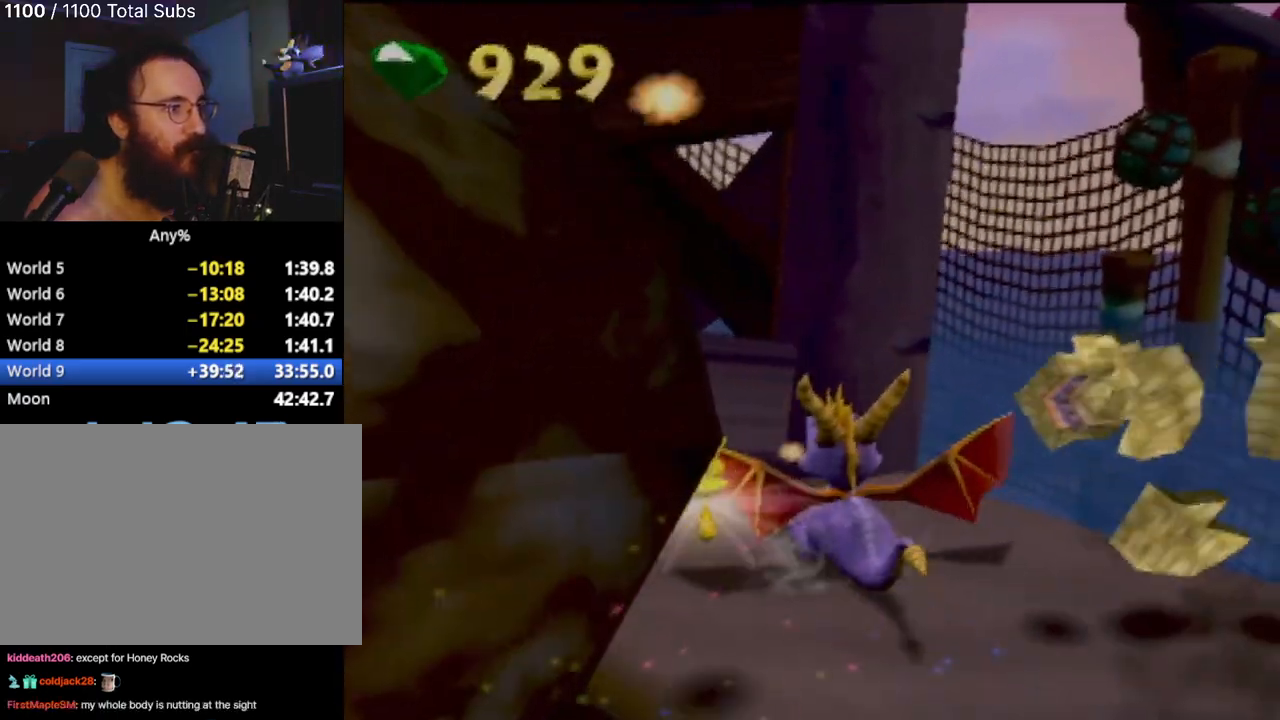
{"buttons": ["R2"], "left_stick": "down", "events": [[216, "left_stick", "down"]]}
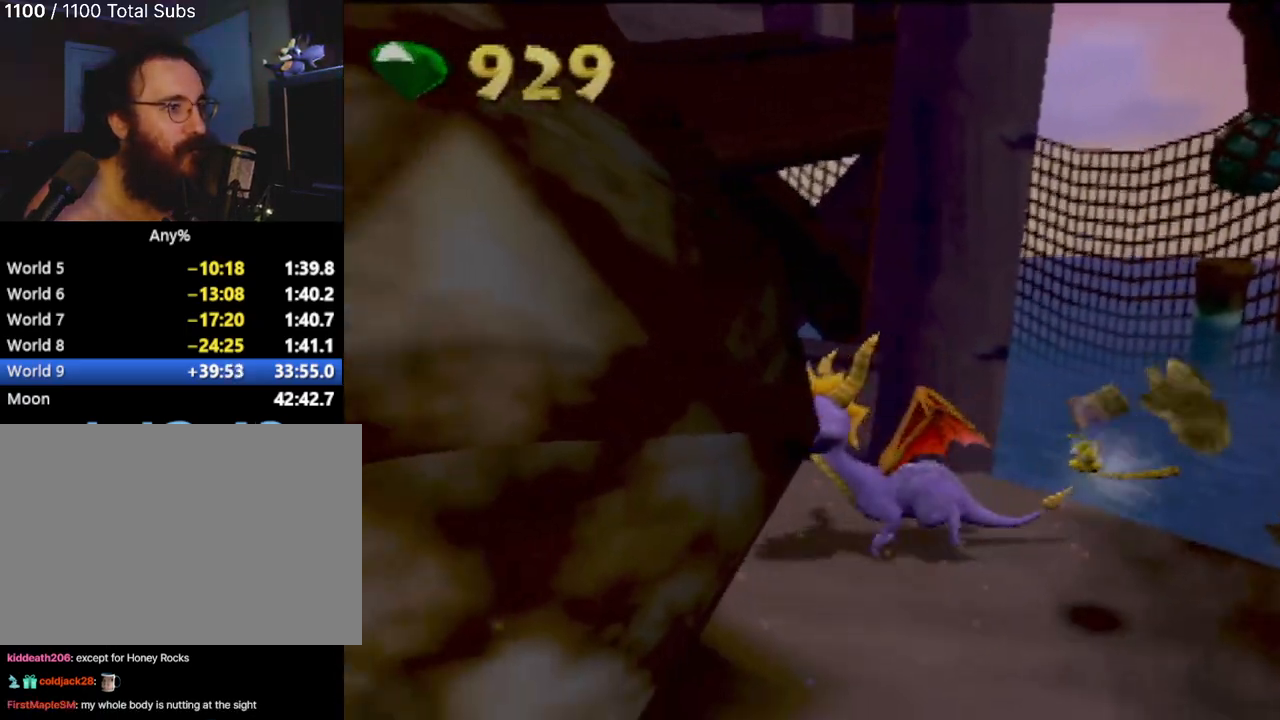
{"buttons": ["R2"], "left_stick": "down", "events": []}
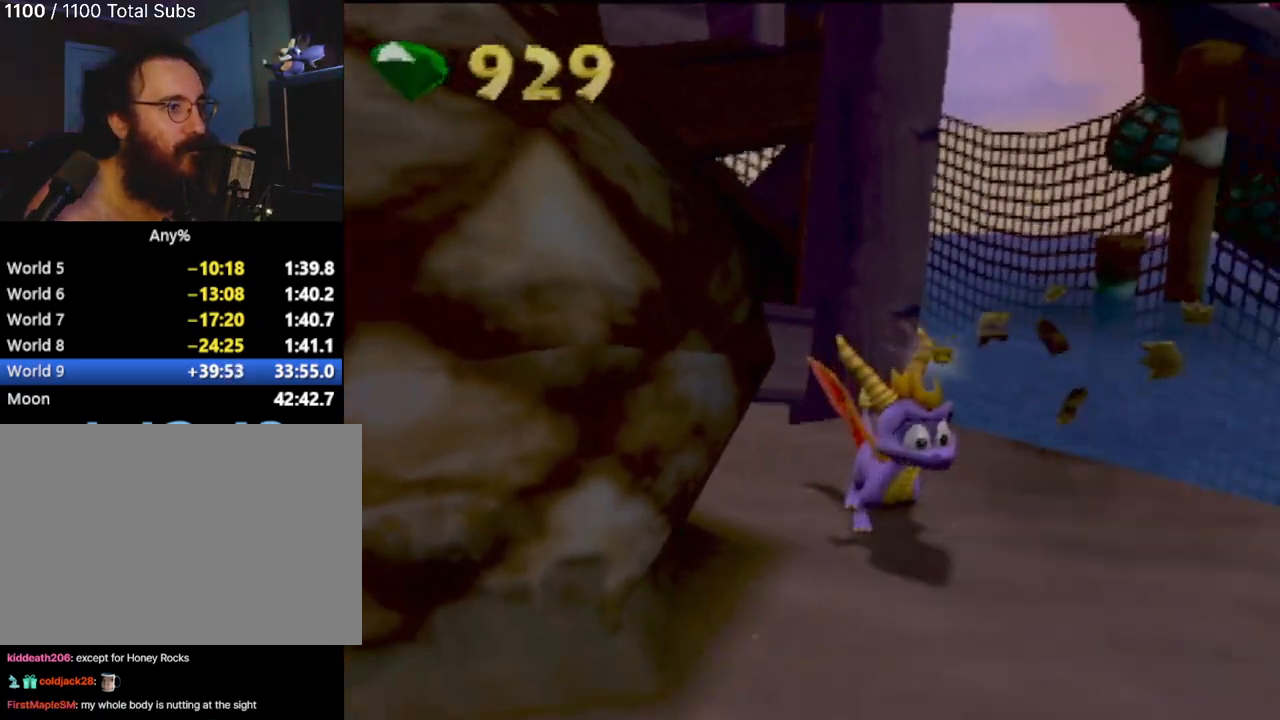
{"buttons": [], "left_stick": "left", "events": [[16, "left_stick", "down-left"], [183, "left_stick", "left"], [216, "R2", "up"]]}
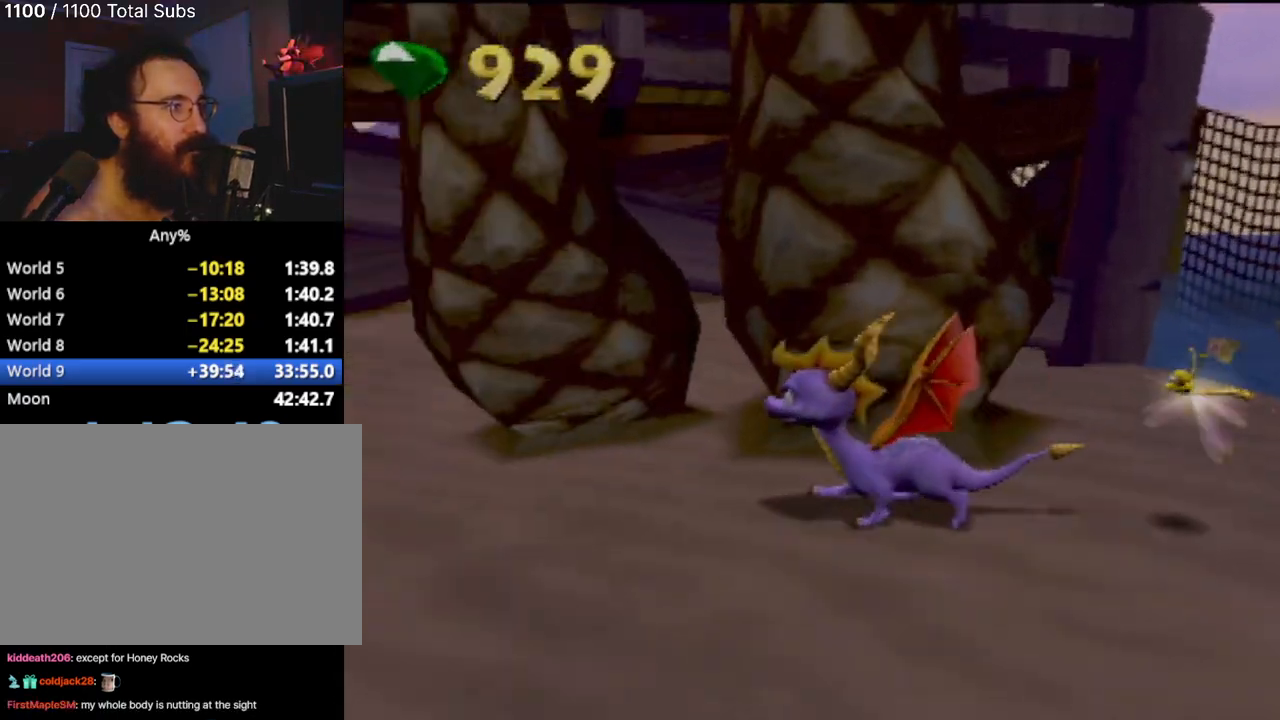
{"buttons": [], "left_stick": "up", "events": [[250, "left_stick", "up"], [350, "left_stick", "up-right"], [501, "left_stick", "up"]]}
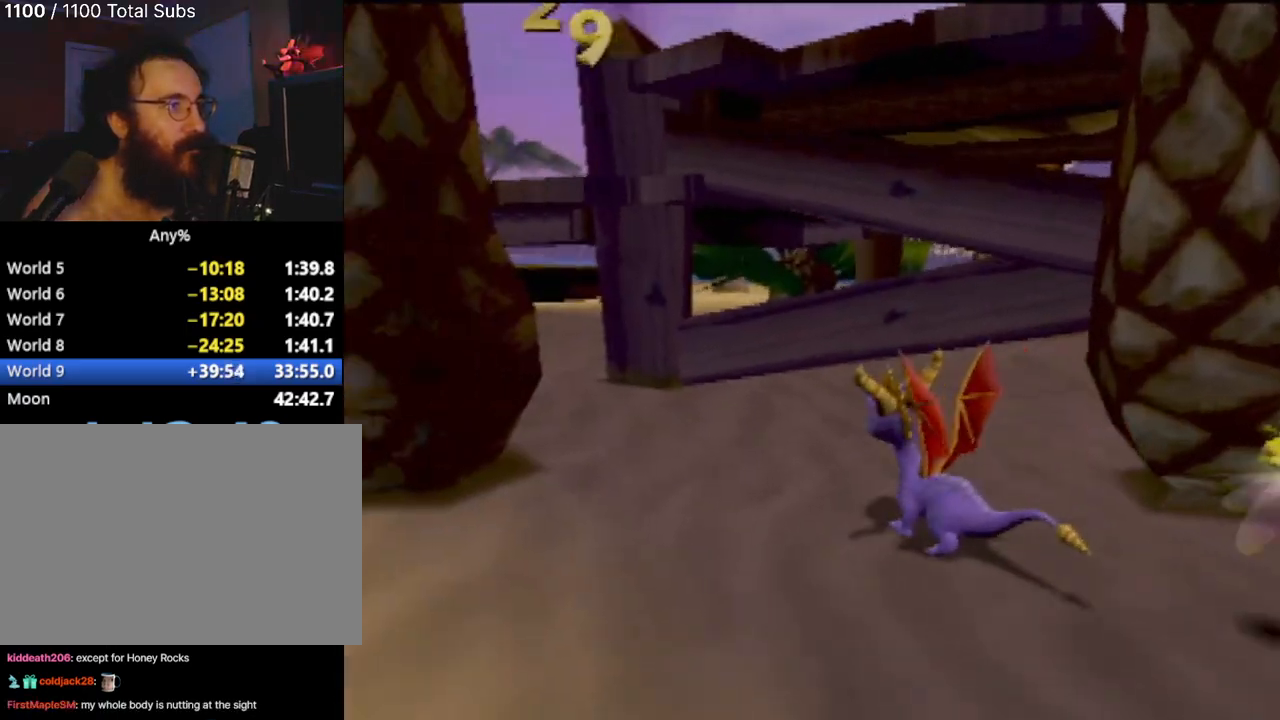
{"buttons": ["SQUARE"], "left_stick": "center", "events": [[16, "left_stick", "up-left"], [283, "SQUARE", "down"], [400, "left_stick", "center"]]}